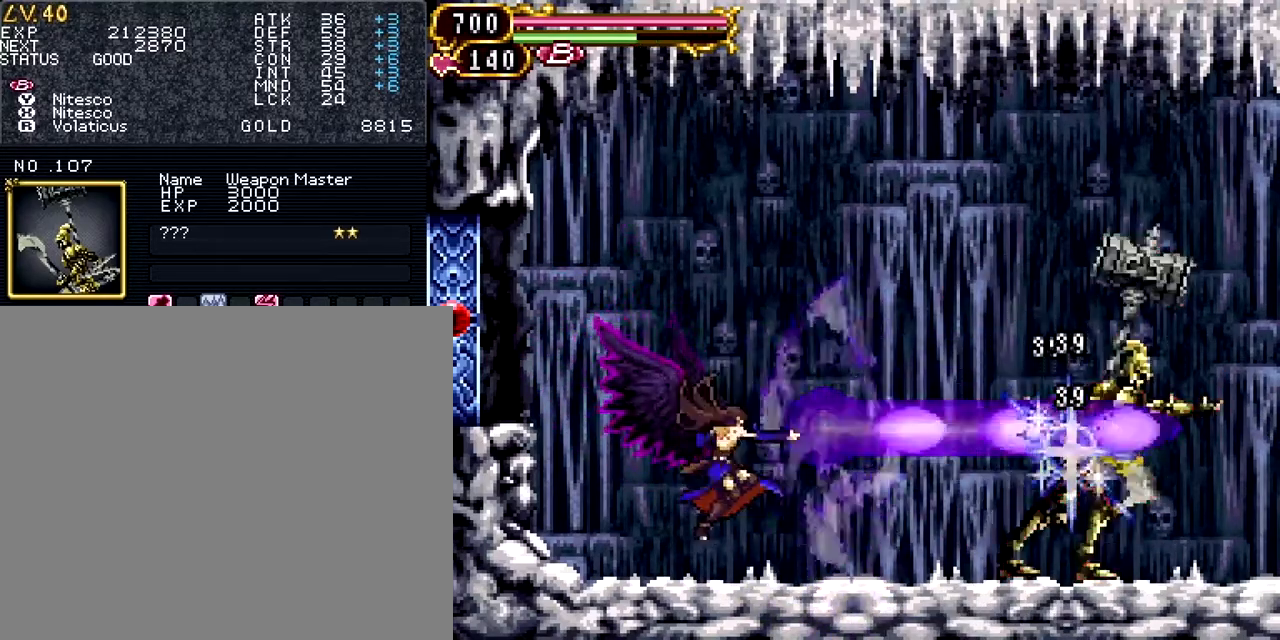
Gameplay with a controller (PlayStation layout); each line is a JSON object with the inputs held at the frame after it. "events" lists button and stick changes between this image and that frame as [ms after this image, input, new state], when the widget could be followed in between. Not read: L1 L3 R3 left_stick right_stick.
{"buttons": [], "events": [[33, "TRIANGLE", "down"], [100, "SQUARE", "down"], [117, "TRIANGLE", "up"], [217, "SQUARE", "up"]]}
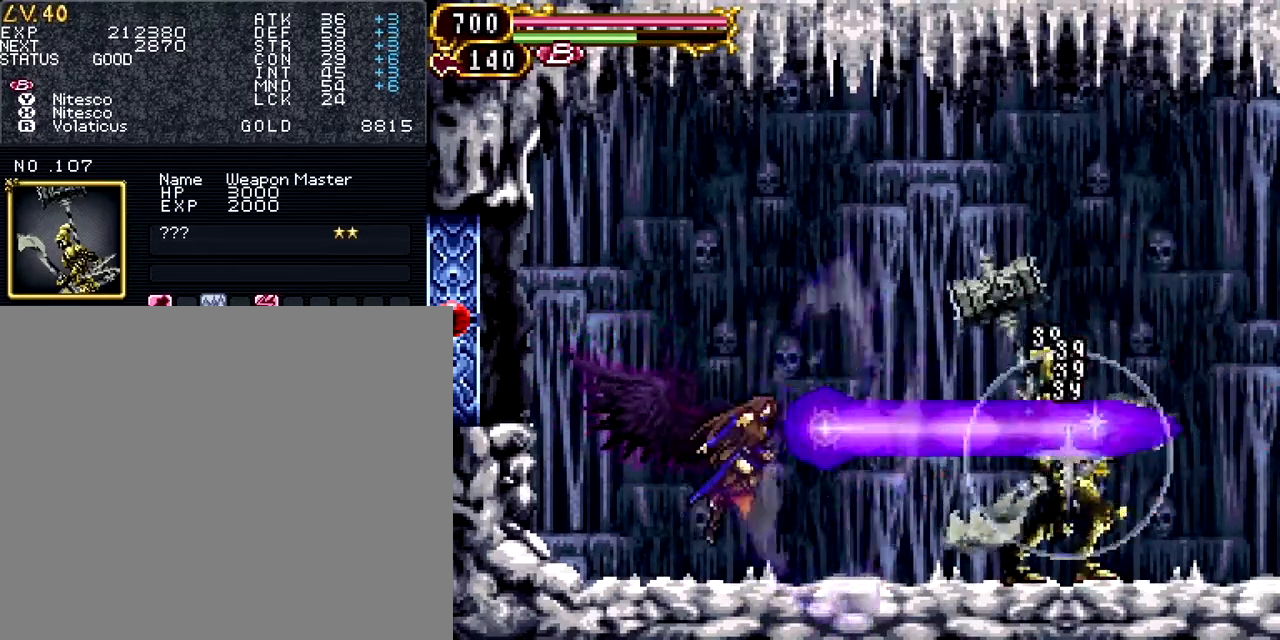
{"buttons": ["TRIANGLE"], "events": [[50, "TRIANGLE", "down"], [166, "TRIANGLE", "up"], [267, "SQUARE", "down"], [350, "SQUARE", "up"], [467, "TRIANGLE", "down"]]}
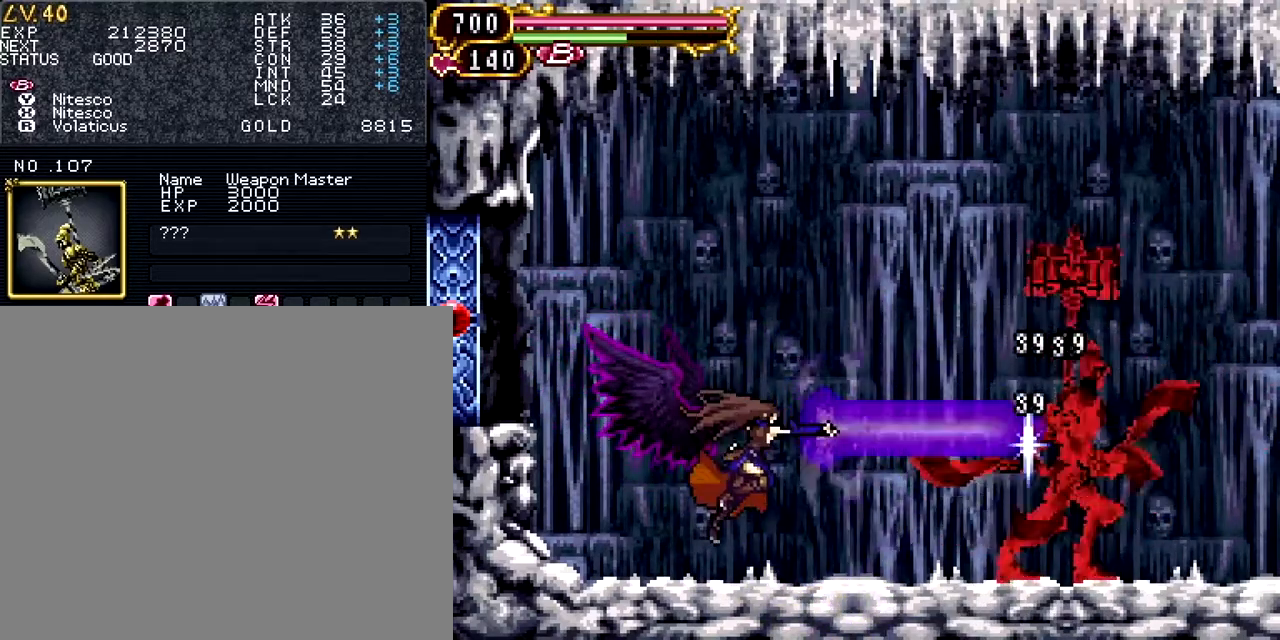
{"buttons": [], "events": [[50, "TRIANGLE", "up"], [167, "SQUARE", "down"], [234, "SQUARE", "up"], [350, "TRIANGLE", "down"], [434, "TRIANGLE", "up"]]}
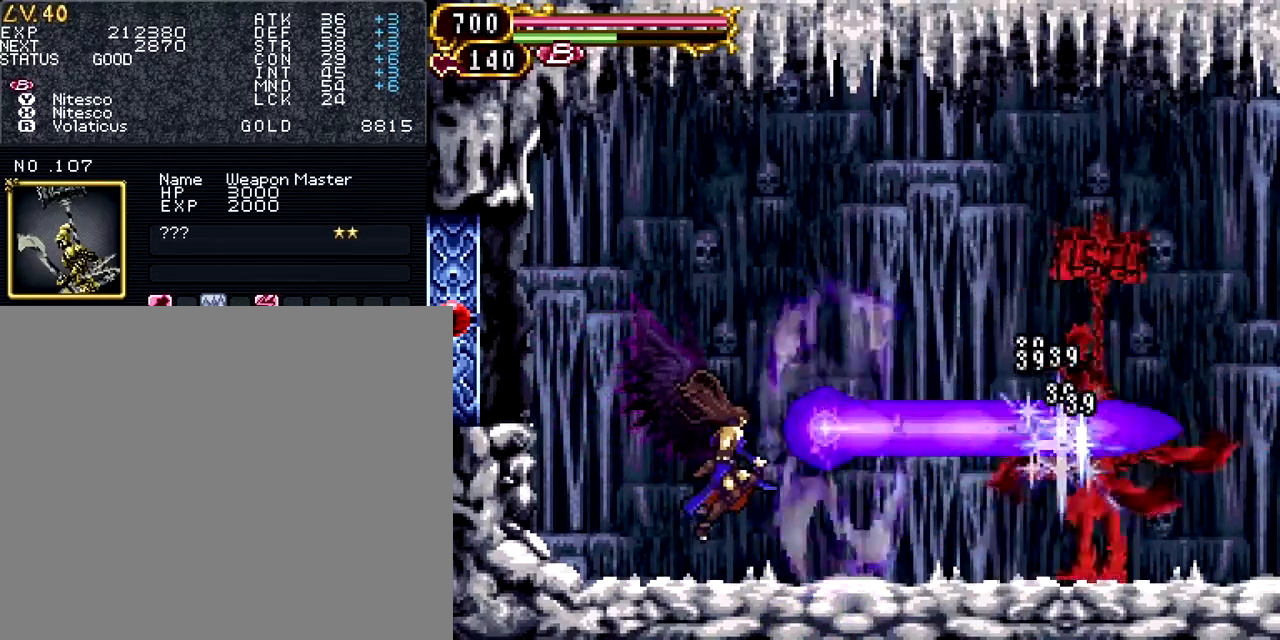
{"buttons": ["R1"], "events": [[200, "TRIANGLE", "down"], [317, "TRIANGLE", "up"], [467, "R1", "down"]]}
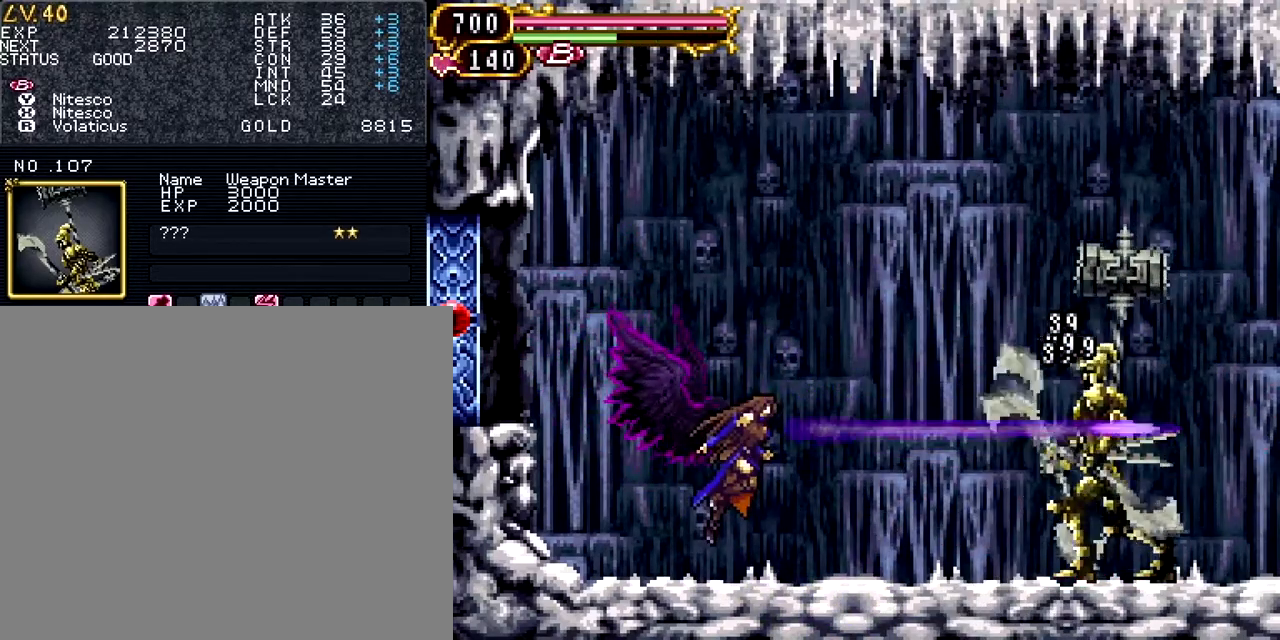
{"buttons": ["DPAD_DOWN", "DPAD_RIGHT"], "events": [[100, "R1", "up"], [150, "DPAD_RIGHT", "down"], [484, "DPAD_DOWN", "down"]]}
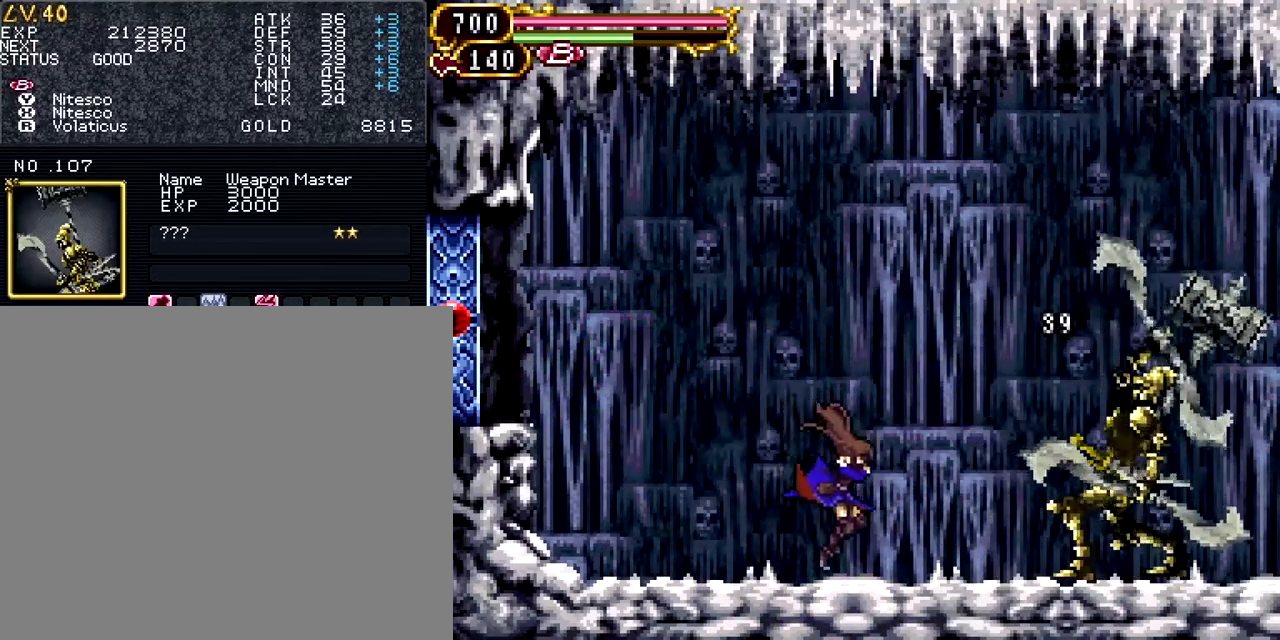
{"buttons": ["DPAD_DOWN"], "events": [[16, "DPAD_RIGHT", "up"], [183, "SQUARE", "down"], [283, "SQUARE", "up"], [383, "TRIANGLE", "down"], [483, "TRIANGLE", "up"]]}
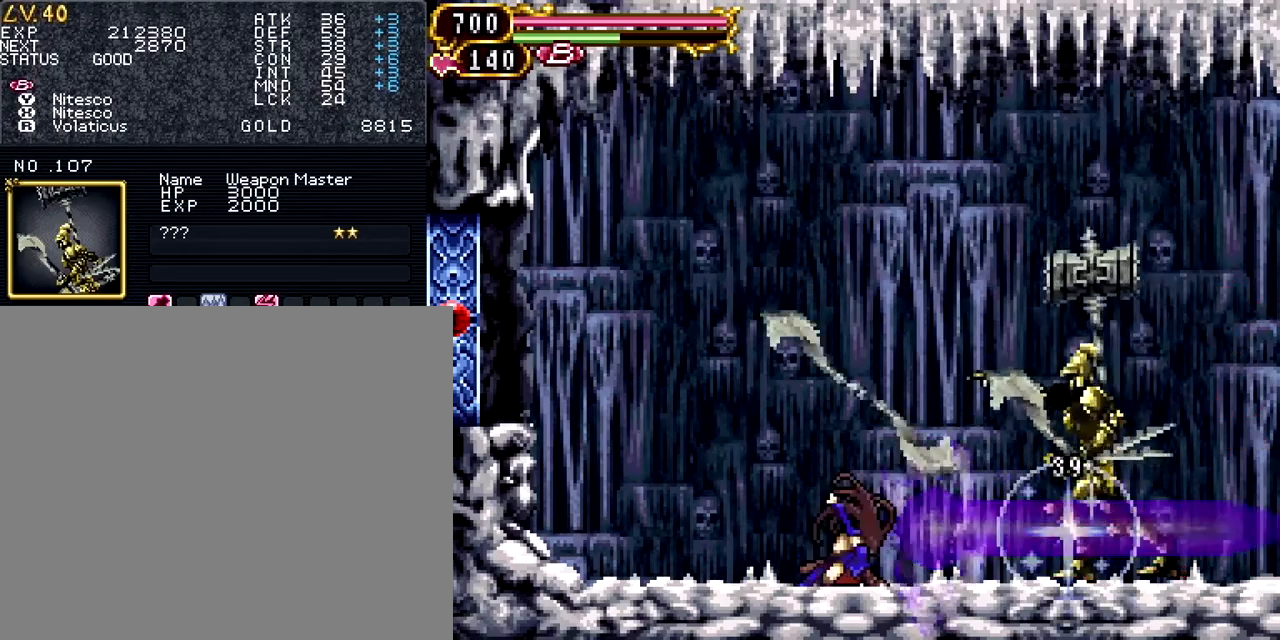
{"buttons": [], "events": [[50, "SQUARE", "down"], [150, "SQUARE", "up"], [250, "TRIANGLE", "down"], [350, "TRIANGLE", "up"], [501, "DPAD_DOWN", "up"]]}
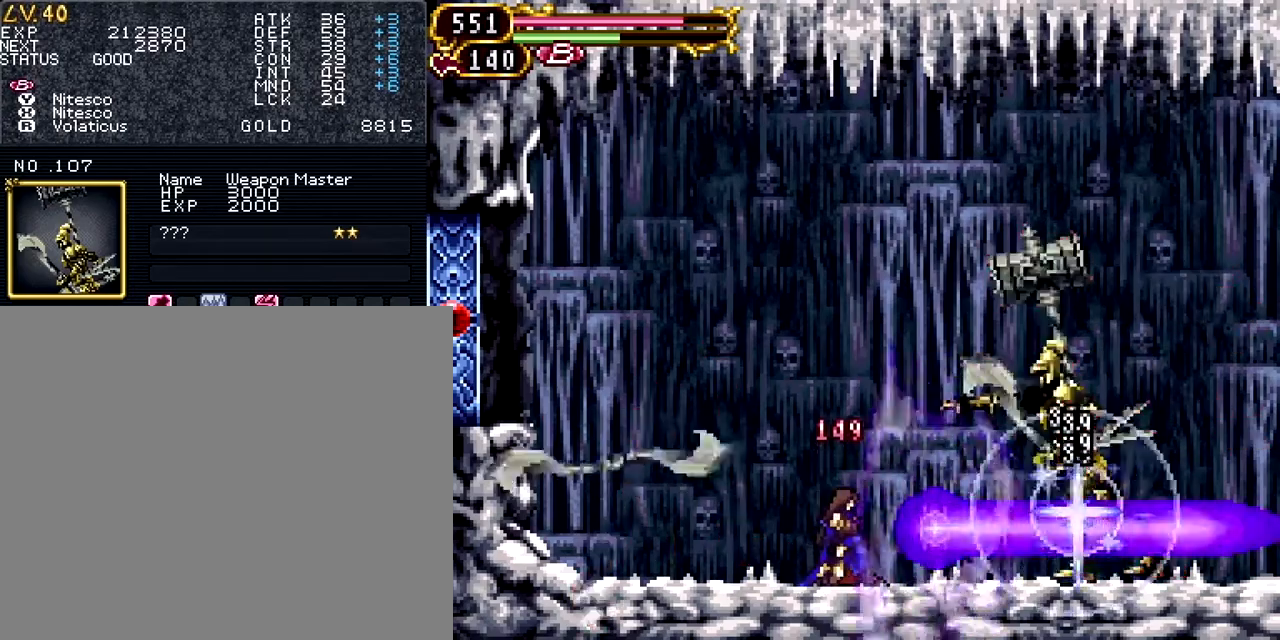
{"buttons": ["DPAD_UP", "DPAD_RIGHT"], "events": [[166, "CROSS", "down"], [166, "DPAD_UP", "down"], [367, "DPAD_RIGHT", "down"], [383, "R1", "down"], [500, "CROSS", "up"], [500, "R1", "up"]]}
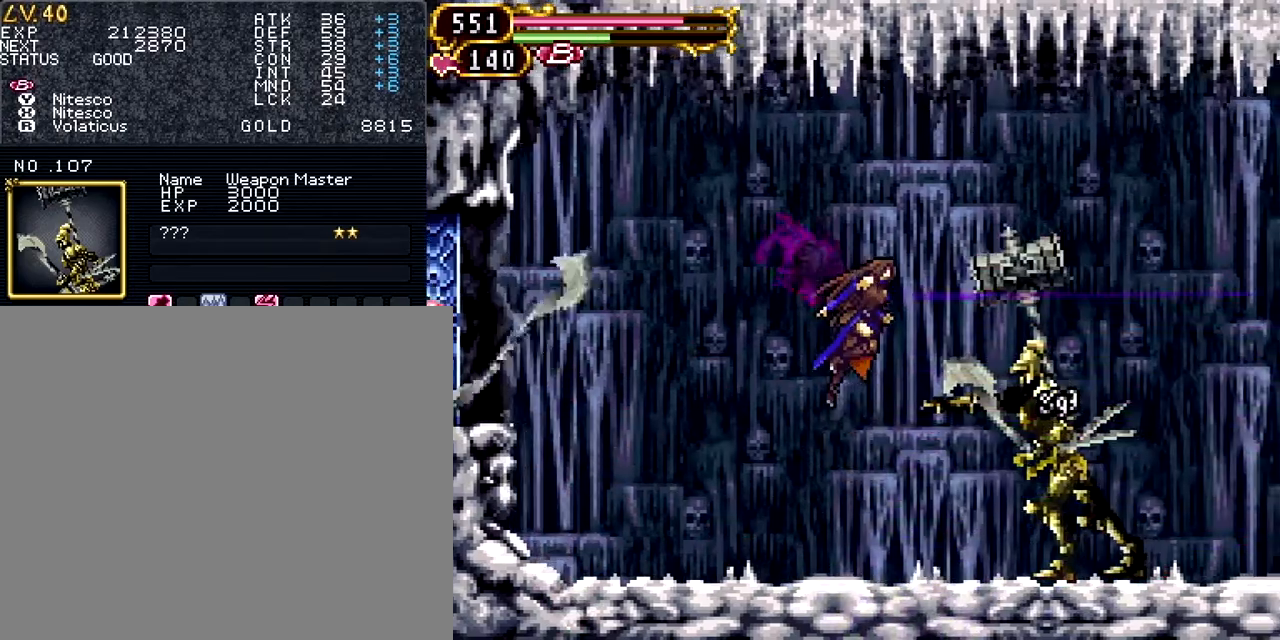
{"buttons": ["DPAD_UP", "DPAD_RIGHT"], "events": [[83, "DPAD_RIGHT", "up"], [434, "DPAD_RIGHT", "down"]]}
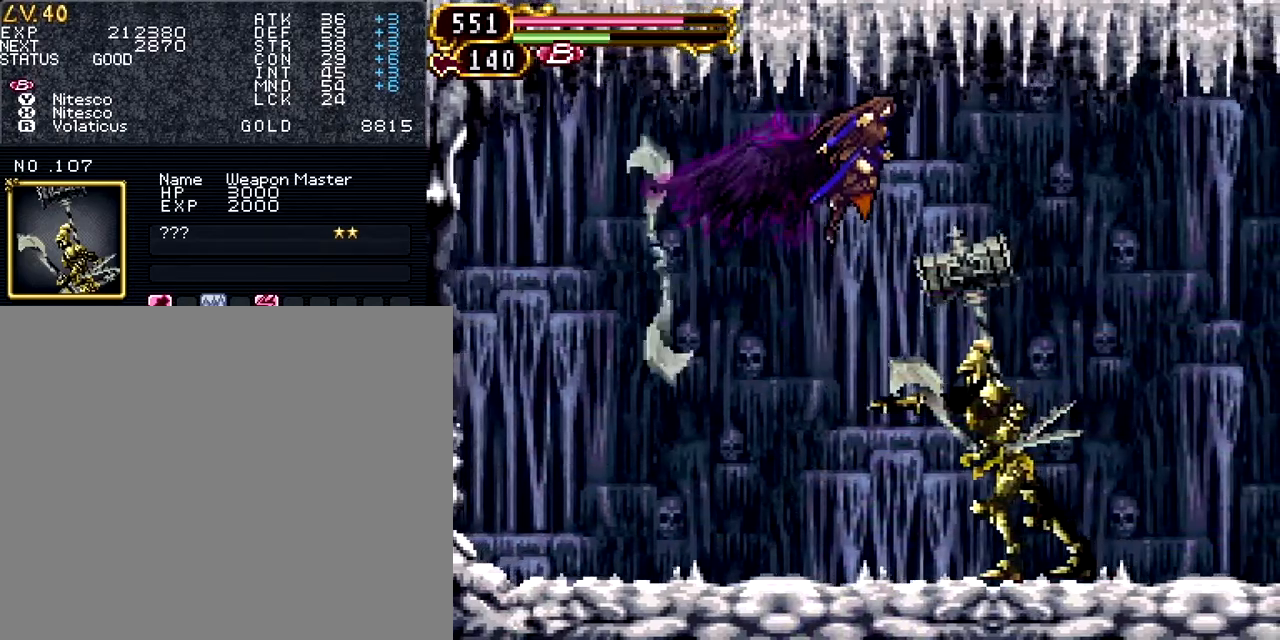
{"buttons": ["R1", "DPAD_RIGHT"], "events": [[33, "DPAD_UP", "up"], [500, "R1", "down"]]}
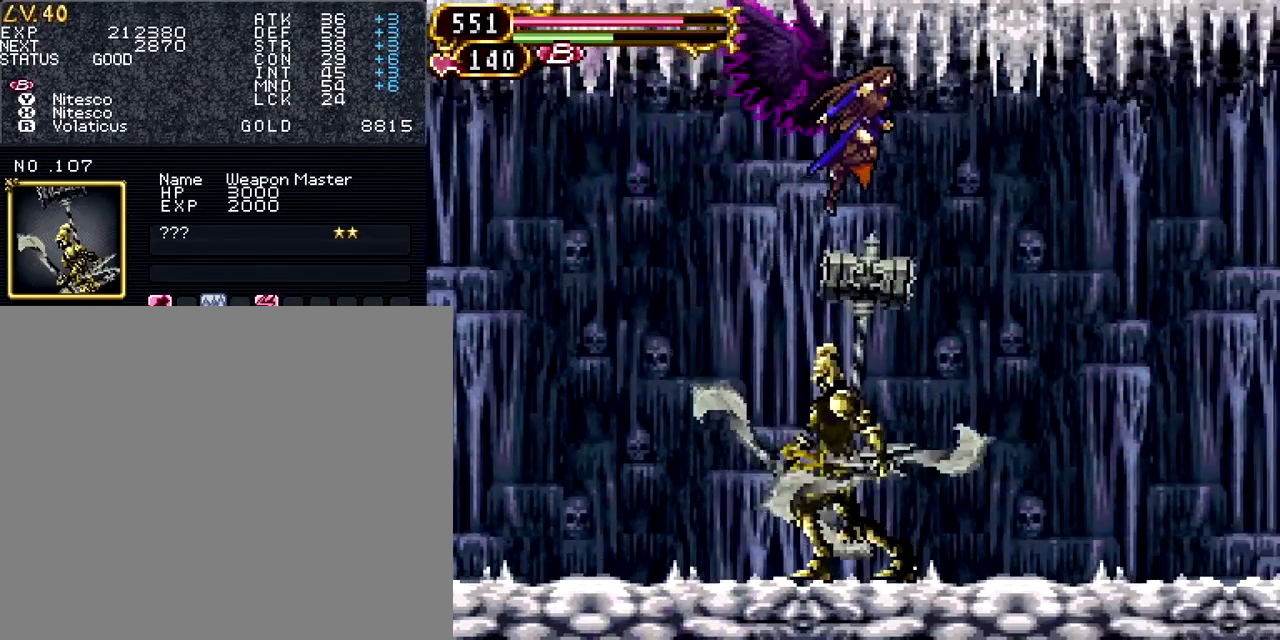
{"buttons": ["DPAD_RIGHT"], "events": [[134, "R1", "up"]]}
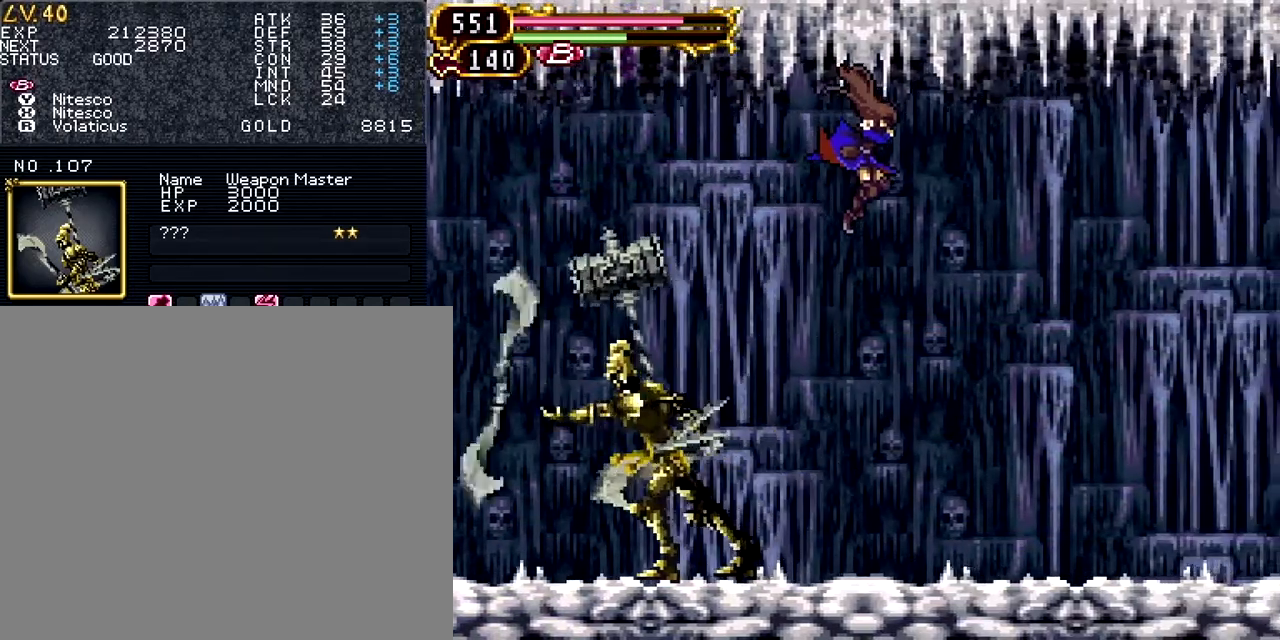
{"buttons": ["SQUARE", "DPAD_LEFT"], "events": [[350, "DPAD_DOWN", "down"], [383, "DPAD_RIGHT", "up"], [400, "DPAD_LEFT", "down"], [433, "DPAD_DOWN", "up"], [467, "SQUARE", "down"]]}
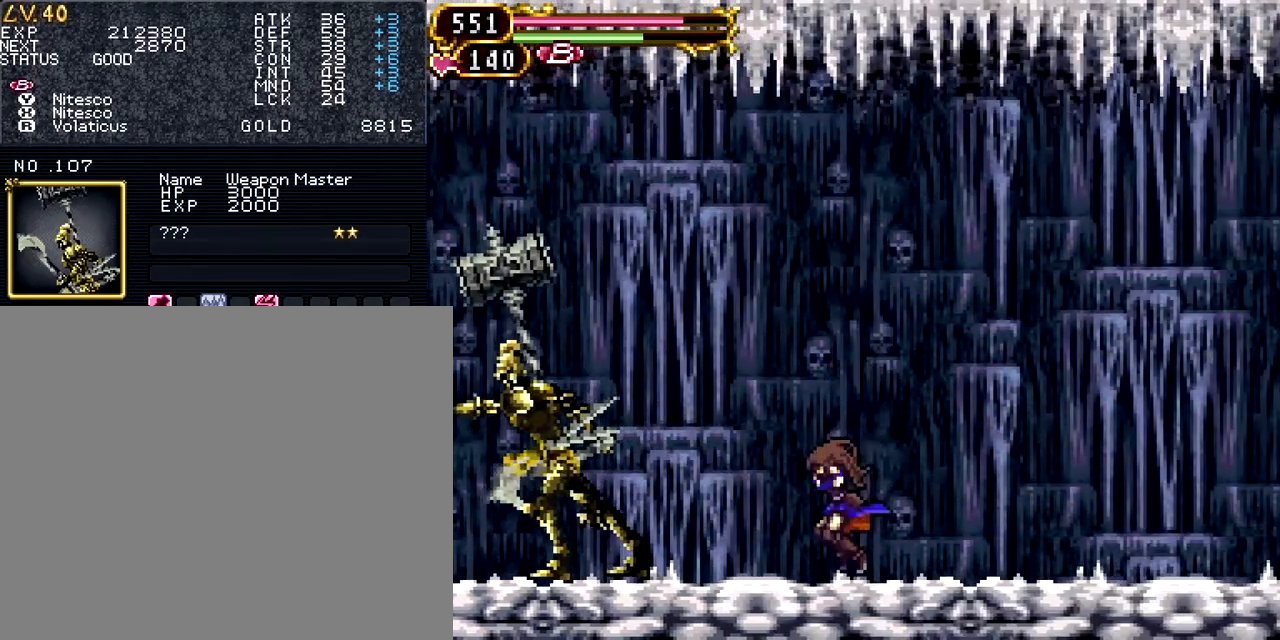
{"buttons": ["SQUARE"], "events": [[33, "DPAD_LEFT", "up"], [100, "SQUARE", "up"], [200, "TRIANGLE", "down"], [334, "TRIANGLE", "up"], [400, "SQUARE", "down"]]}
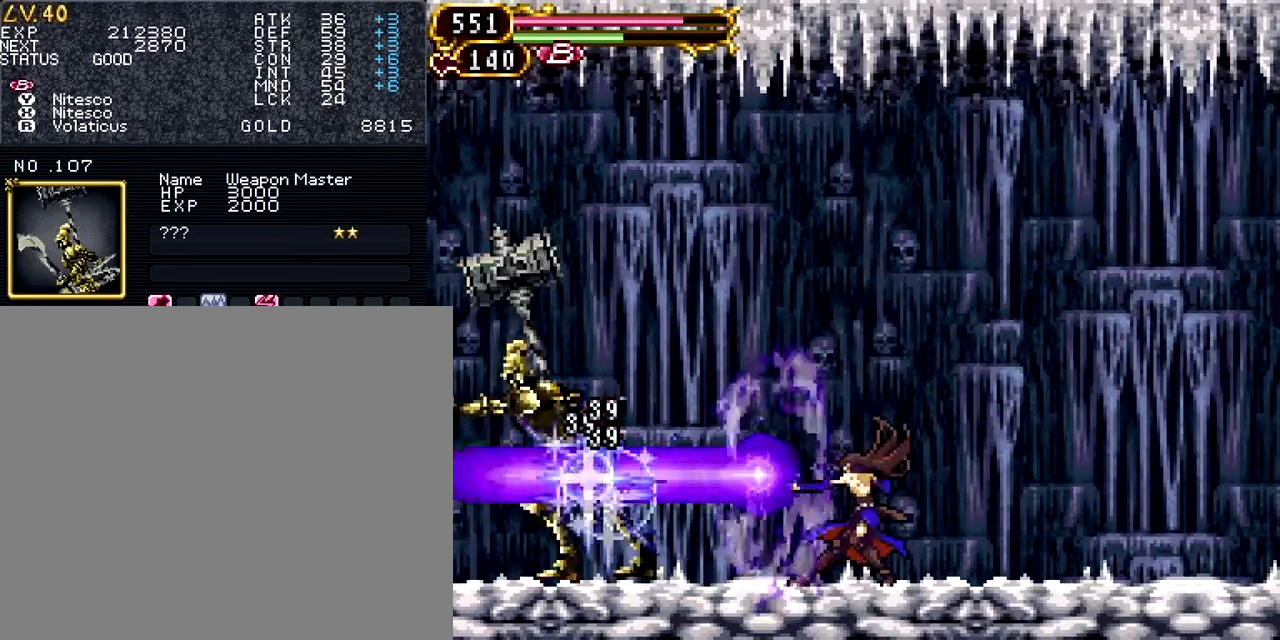
{"buttons": [], "events": [[16, "SQUARE", "up"], [116, "TRIANGLE", "down"], [233, "TRIANGLE", "up"], [350, "SQUARE", "down"], [450, "SQUARE", "up"]]}
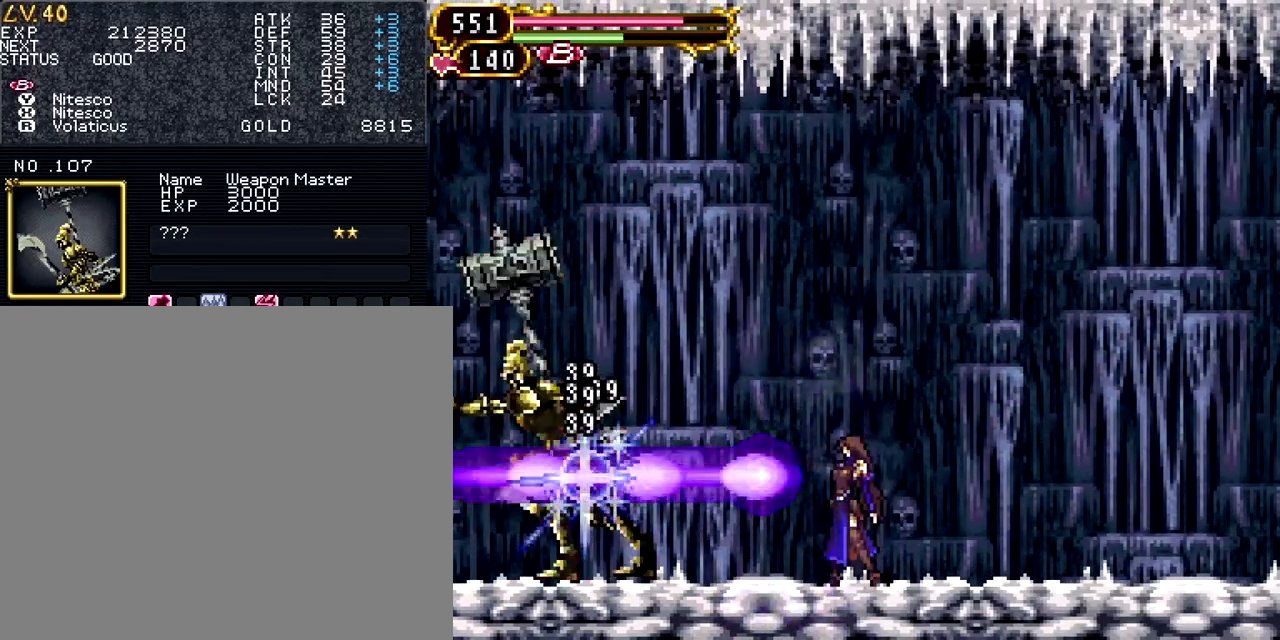
{"buttons": ["TRIANGLE"], "events": [[83, "TRIANGLE", "down"], [167, "TRIANGLE", "up"], [284, "SQUARE", "down"], [384, "SQUARE", "up"], [501, "TRIANGLE", "down"]]}
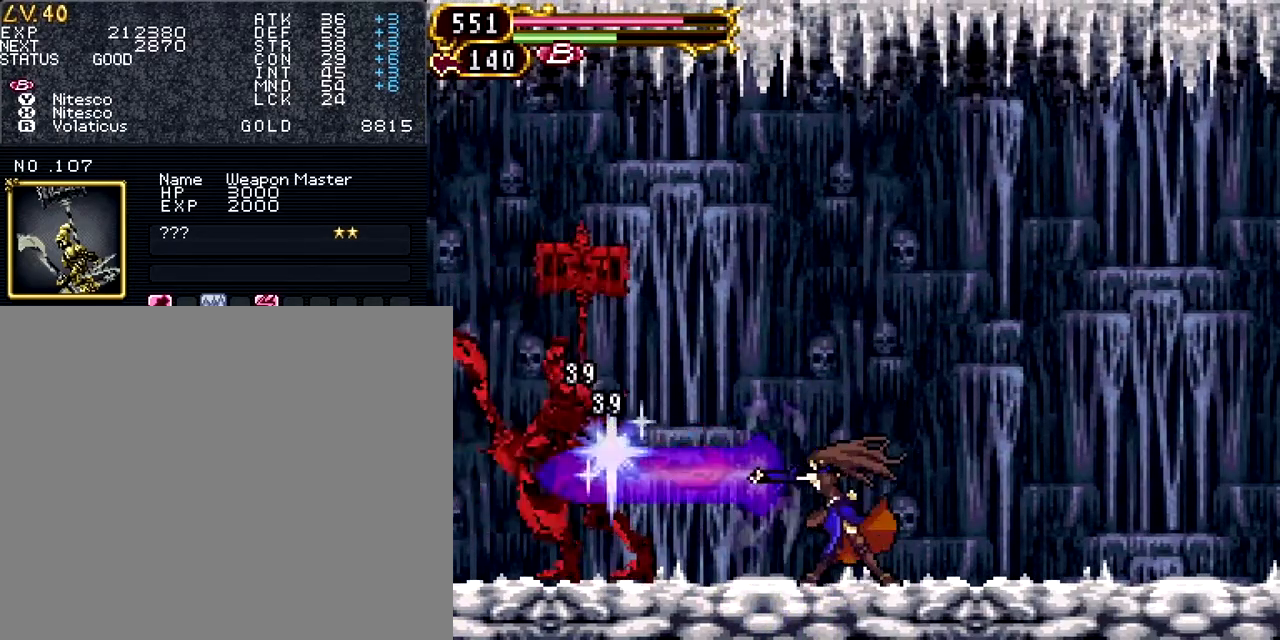
{"buttons": ["TRIANGLE"], "events": [[100, "TRIANGLE", "up"], [200, "SQUARE", "down"], [283, "SQUARE", "up"], [417, "TRIANGLE", "down"]]}
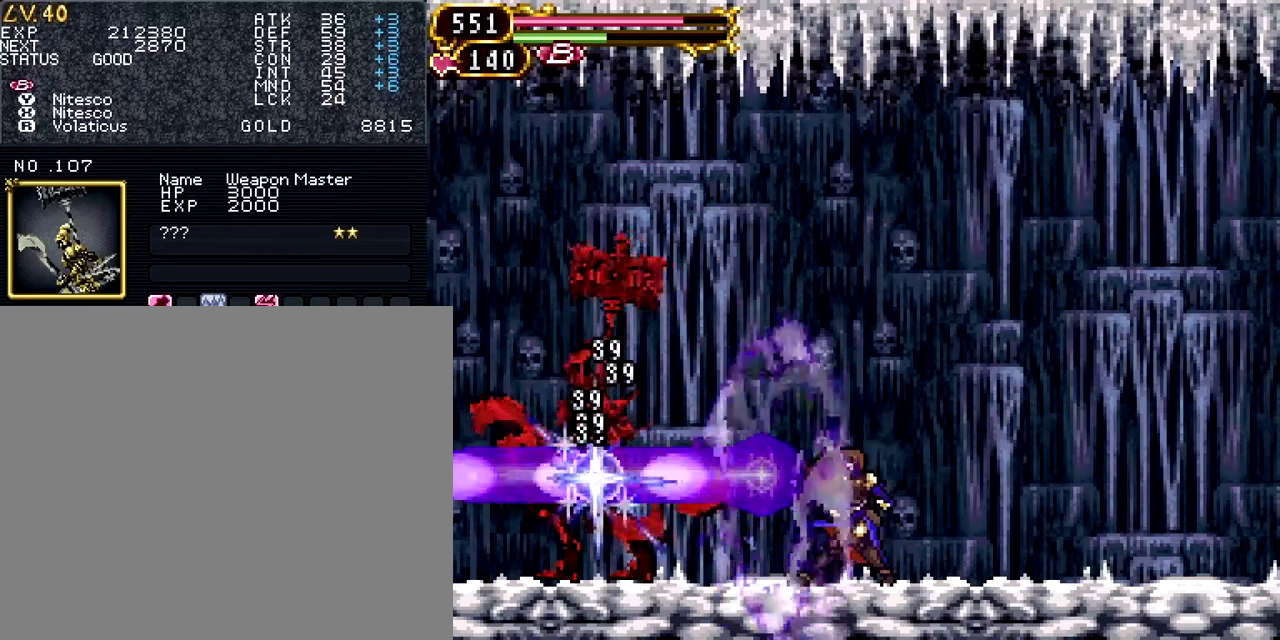
{"buttons": [], "events": [[17, "TRIANGLE", "up"], [134, "SQUARE", "down"], [217, "SQUARE", "up"], [350, "TRIANGLE", "down"], [451, "TRIANGLE", "up"]]}
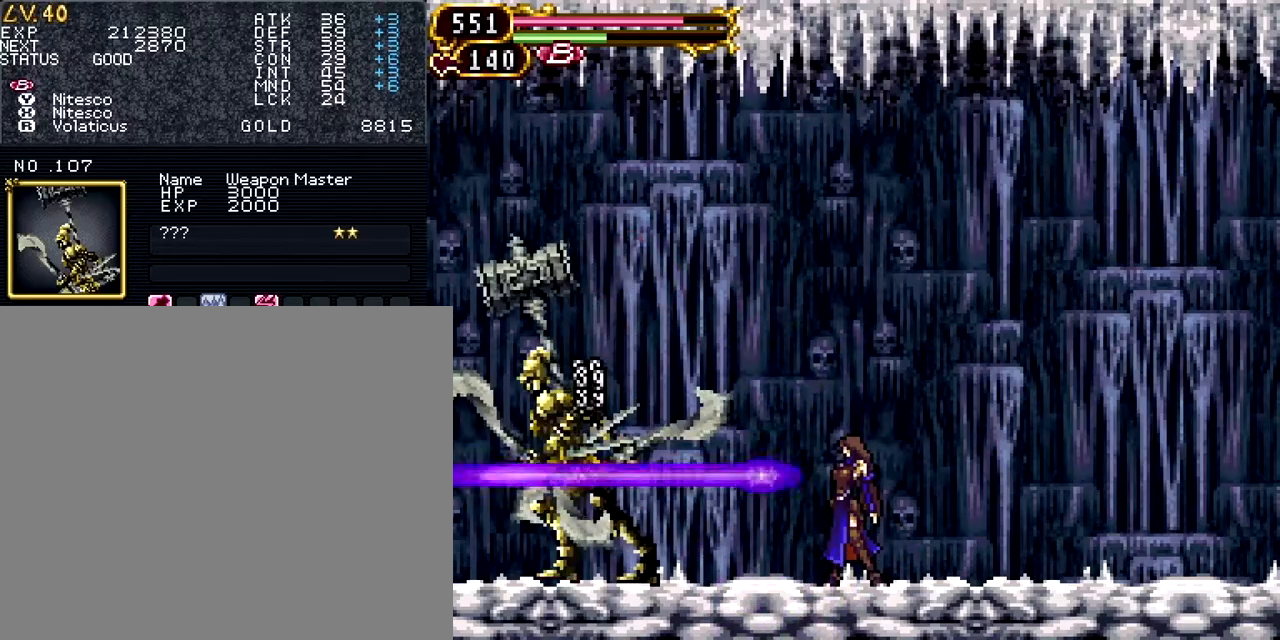
{"buttons": ["SQUARE"], "events": [[66, "SQUARE", "down"], [166, "SQUARE", "up"], [283, "TRIANGLE", "down"], [383, "TRIANGLE", "up"], [483, "SQUARE", "down"]]}
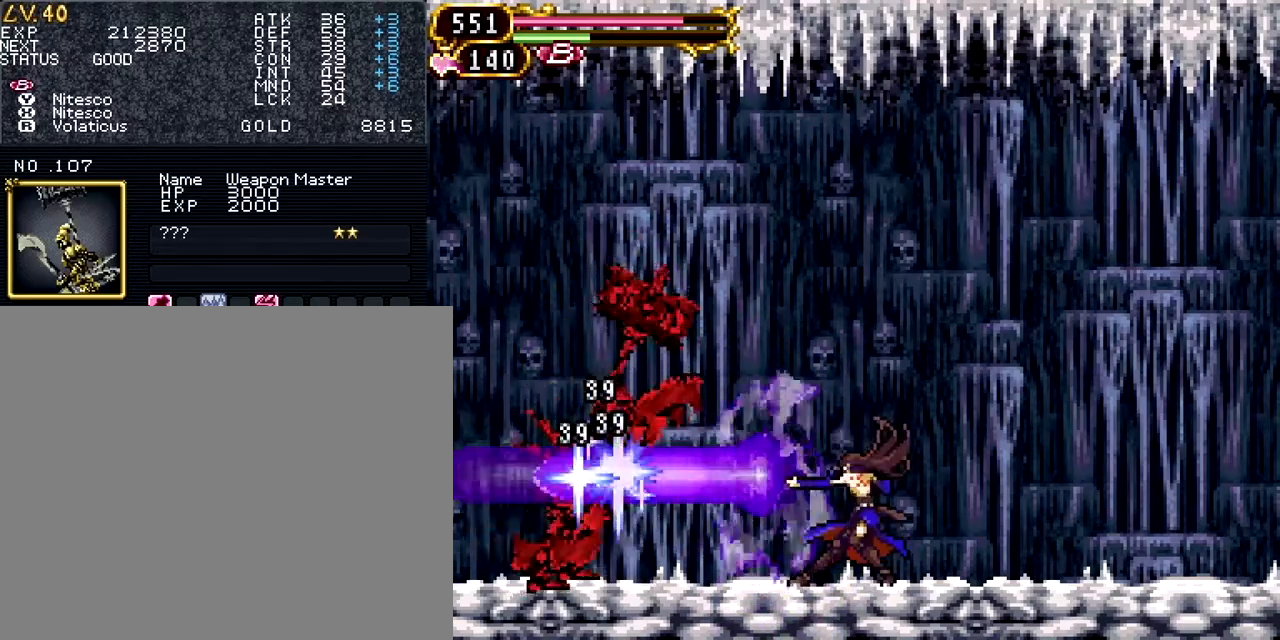
{"buttons": [], "events": [[67, "SQUARE", "up"], [184, "TRIANGLE", "down"], [317, "TRIANGLE", "up"]]}
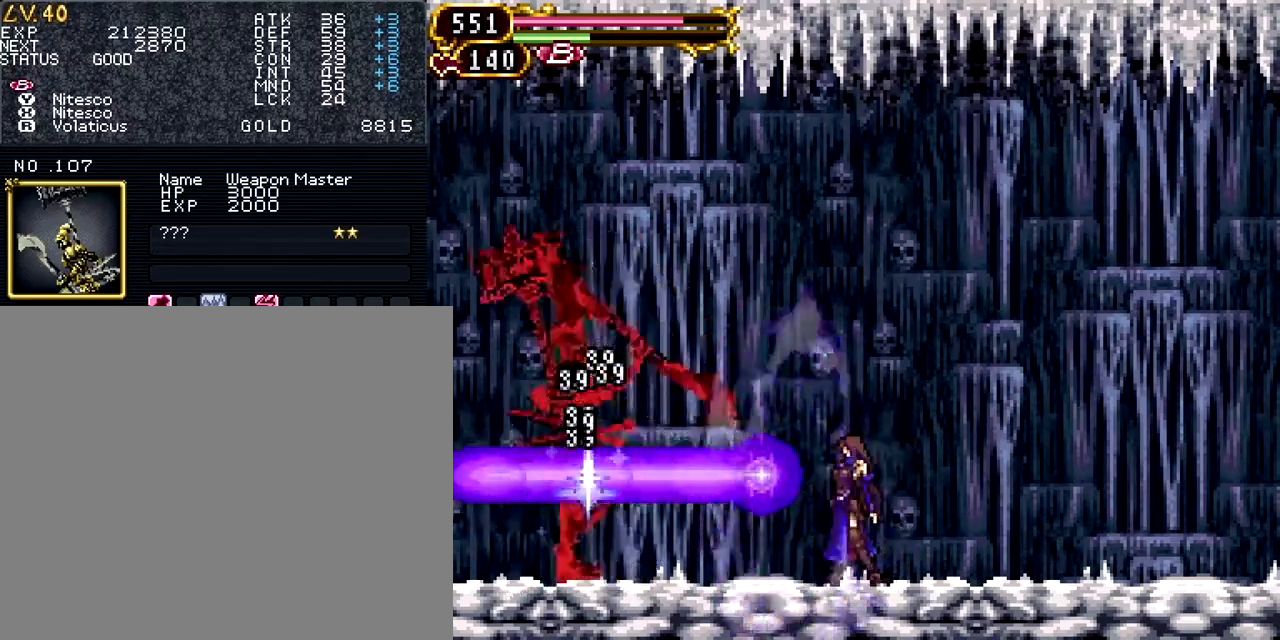
{"buttons": ["DPAD_RIGHT"], "events": [[183, "DPAD_LEFT", "down"], [417, "DPAD_LEFT", "up"], [500, "DPAD_RIGHT", "down"]]}
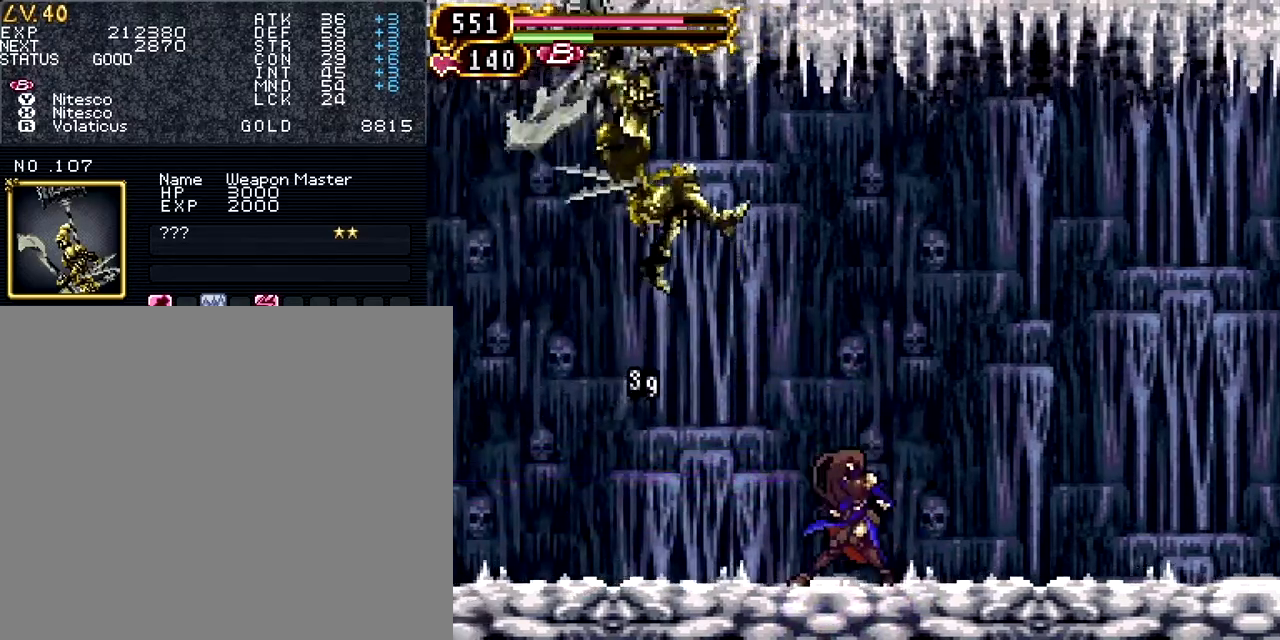
{"buttons": ["CROSS", "DPAD_DOWN", "DPAD_RIGHT"], "events": [[400, "DPAD_DOWN", "down"], [484, "CROSS", "down"]]}
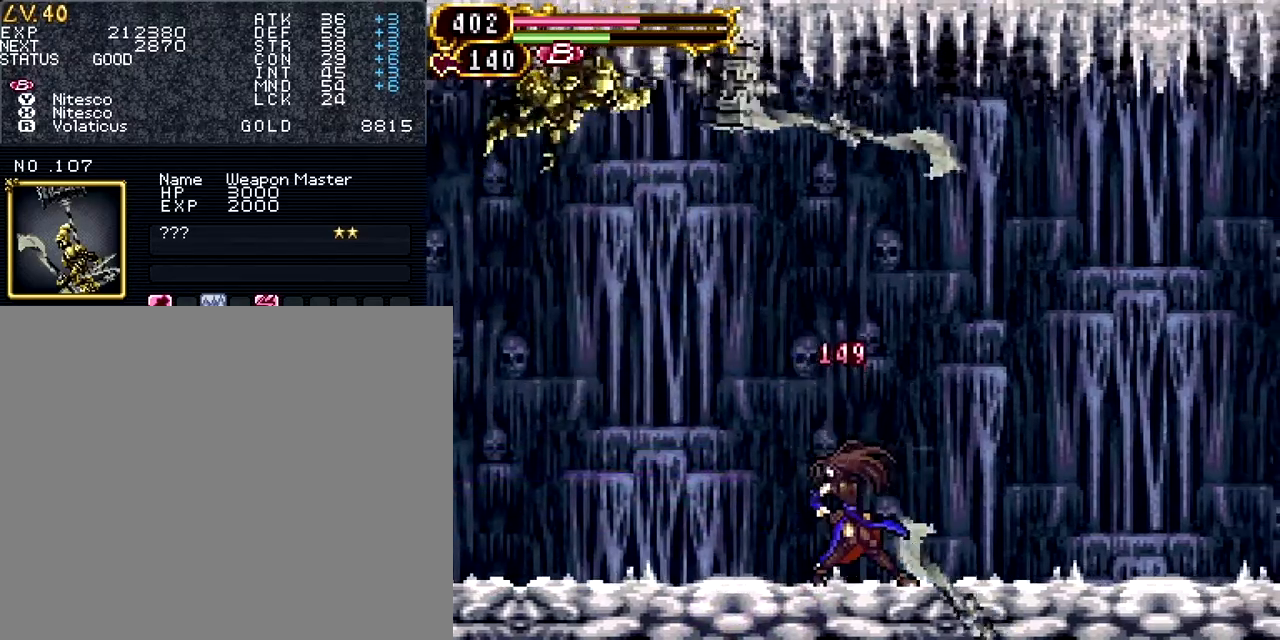
{"buttons": ["DPAD_RIGHT"], "events": [[133, "CROSS", "up"], [216, "DPAD_DOWN", "up"]]}
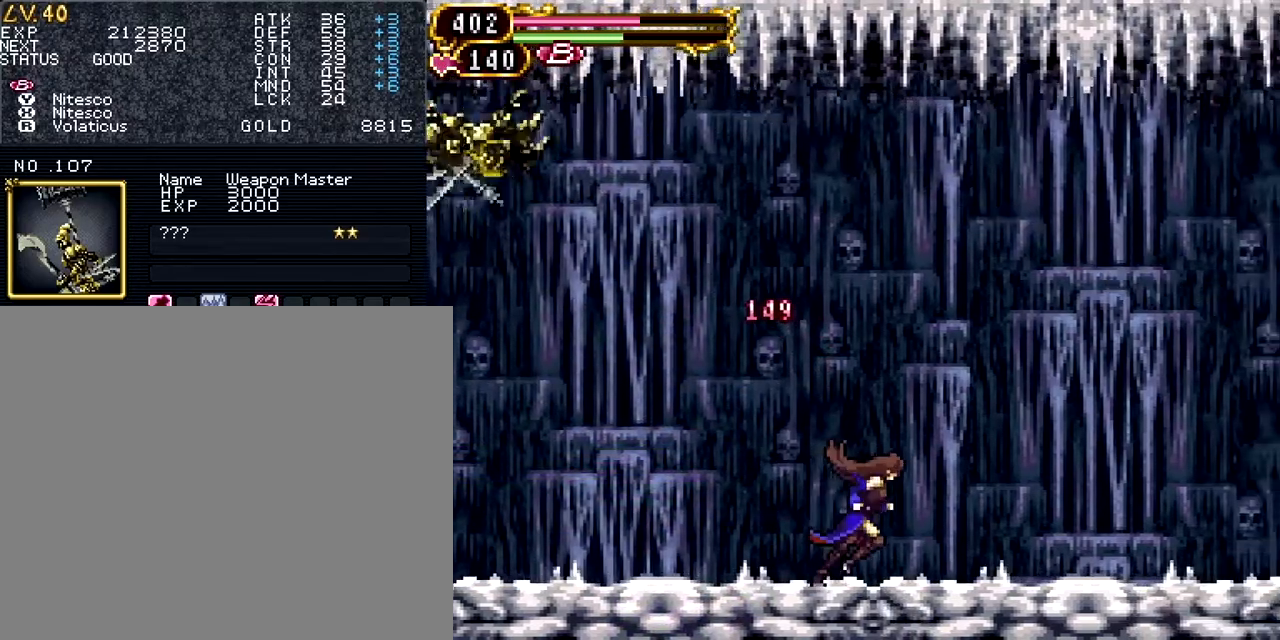
{"buttons": ["SQUARE", "DPAD_LEFT"], "events": [[184, "DPAD_RIGHT", "up"], [300, "DPAD_LEFT", "down"], [467, "SQUARE", "down"]]}
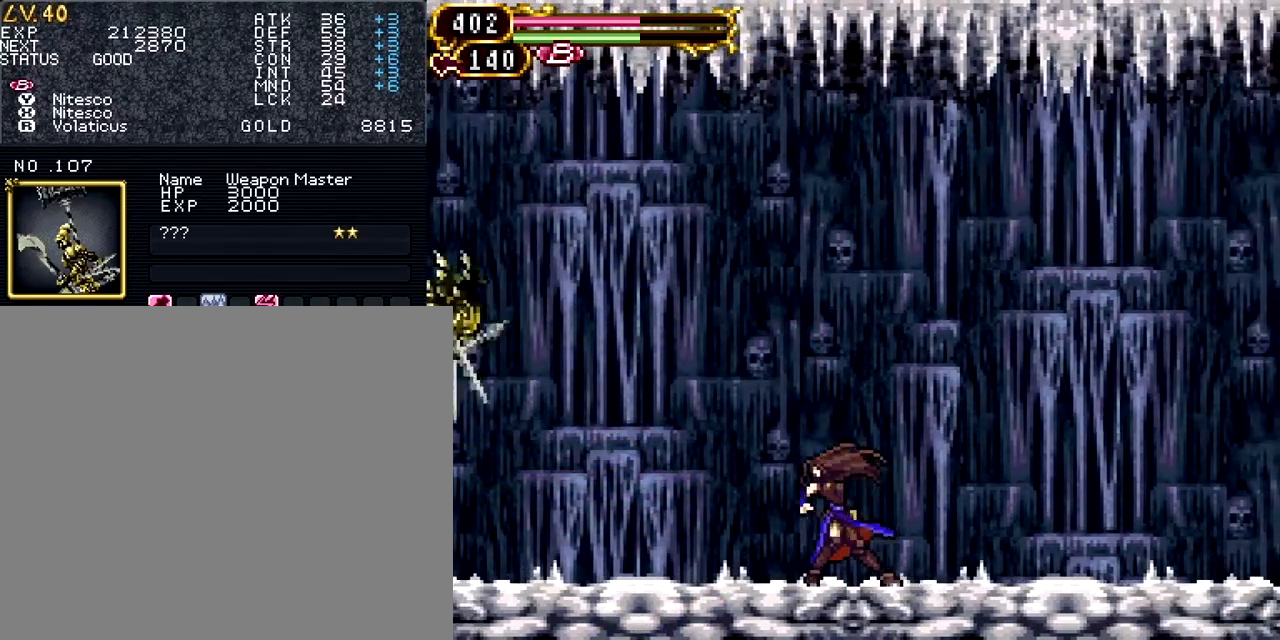
{"buttons": ["SQUARE"], "events": [[33, "DPAD_LEFT", "up"], [83, "SQUARE", "up"], [183, "TRIANGLE", "down"], [300, "TRIANGLE", "up"], [400, "SQUARE", "down"]]}
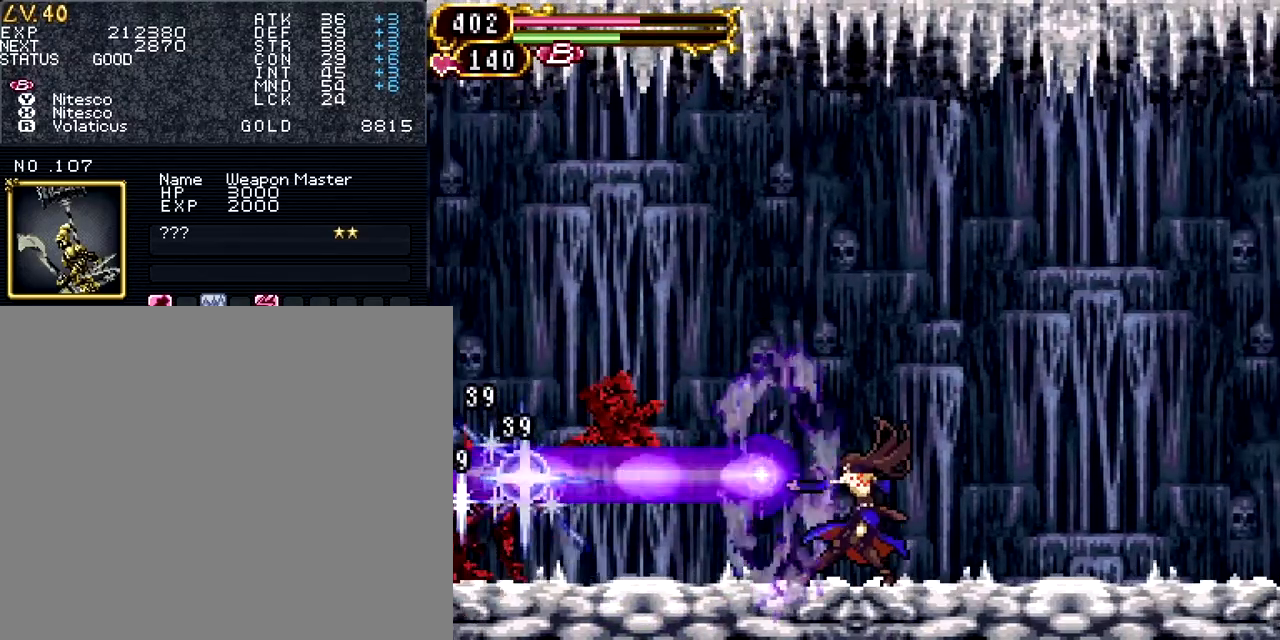
{"buttons": [], "events": [[17, "SQUARE", "up"], [117, "TRIANGLE", "down"], [217, "TRIANGLE", "up"], [317, "SQUARE", "down"], [434, "SQUARE", "up"]]}
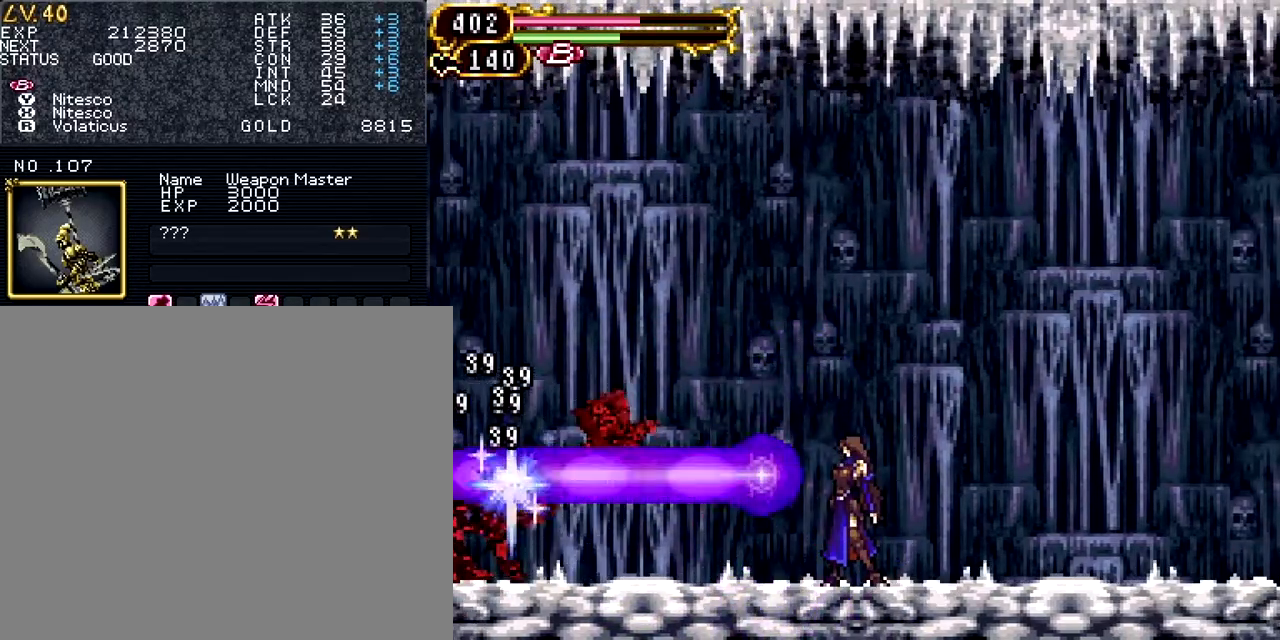
{"buttons": ["TRIANGLE"], "events": [[50, "TRIANGLE", "down"], [133, "TRIANGLE", "up"], [233, "SQUARE", "down"], [333, "SQUARE", "up"], [450, "TRIANGLE", "down"]]}
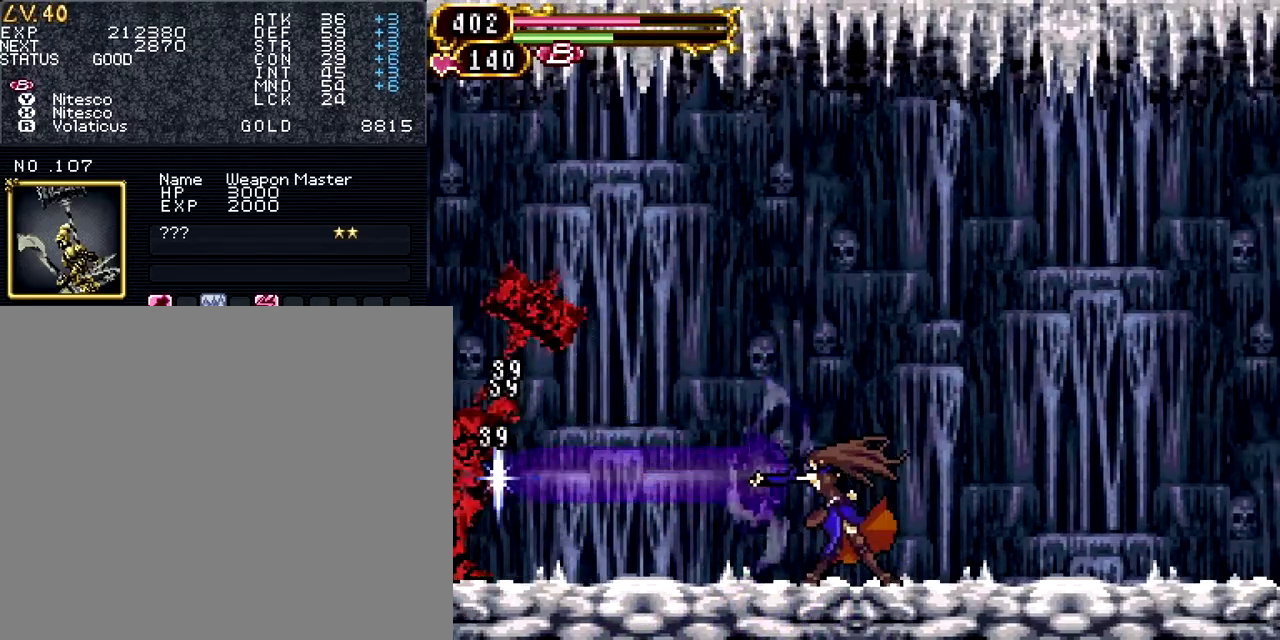
{"buttons": [], "events": [[50, "TRIANGLE", "up"], [151, "SQUARE", "down"], [251, "SQUARE", "up"], [367, "TRIANGLE", "down"], [451, "TRIANGLE", "up"]]}
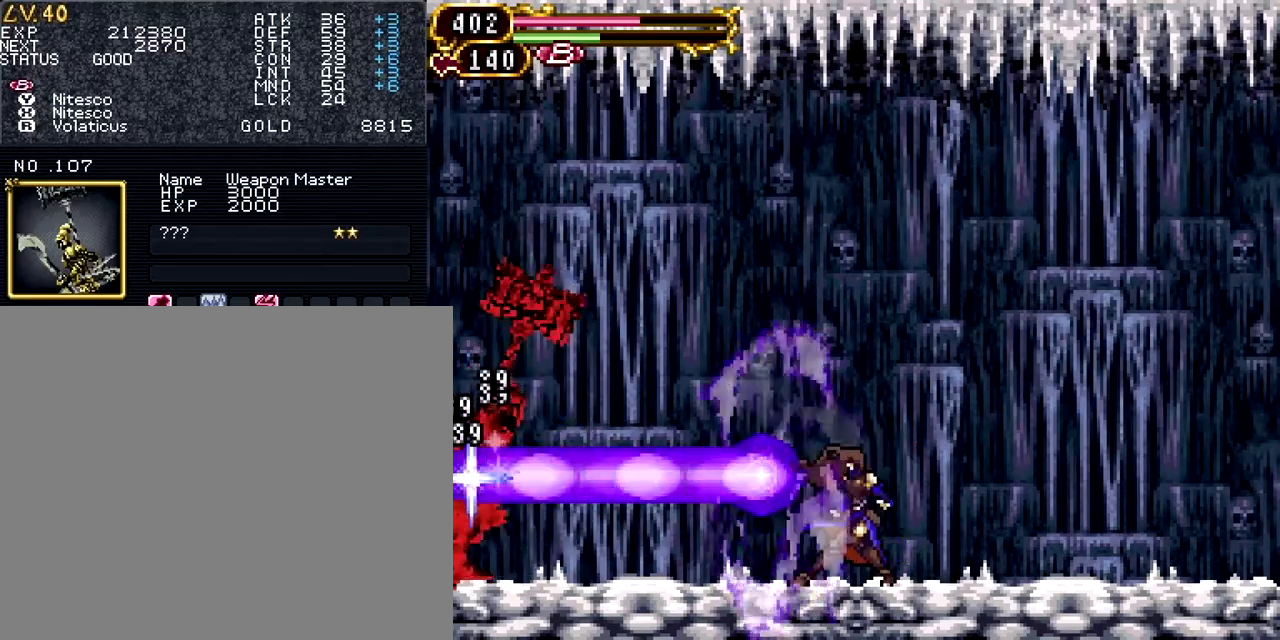
{"buttons": ["SQUARE"], "events": [[50, "SQUARE", "down"], [150, "SQUARE", "up"], [267, "TRIANGLE", "down"], [350, "TRIANGLE", "up"], [450, "SQUARE", "down"]]}
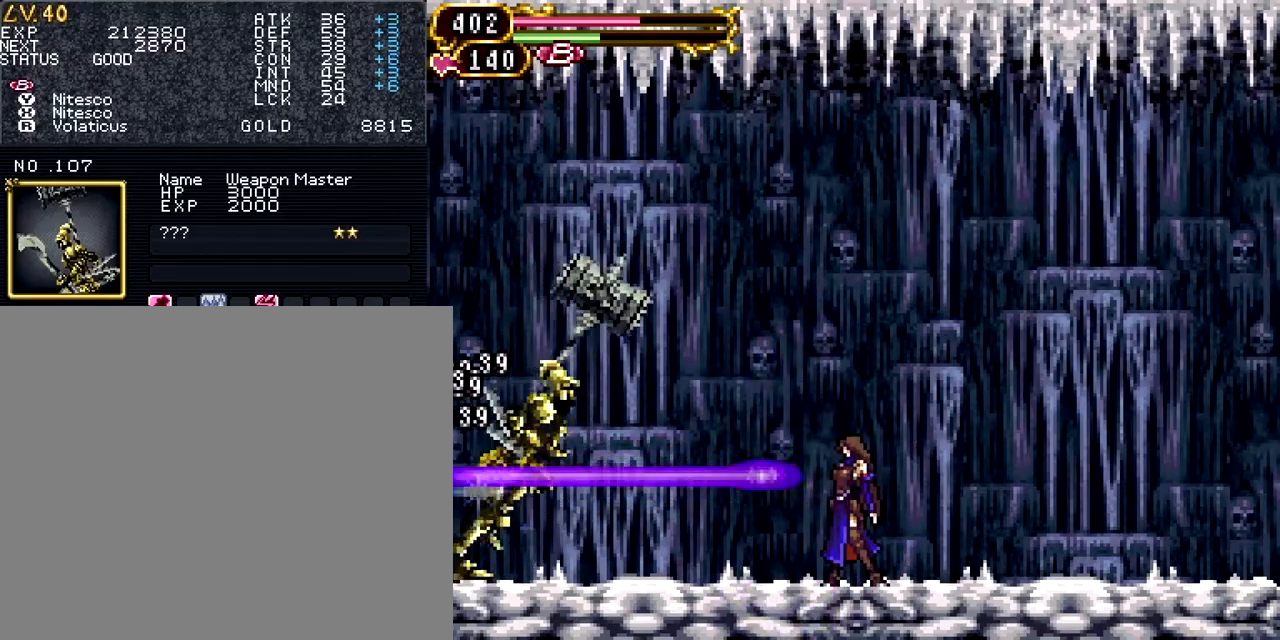
{"buttons": ["DPAD_DOWN"], "events": [[50, "SQUARE", "up"], [351, "DPAD_LEFT", "down"], [417, "DPAD_DOWN", "down"], [451, "DPAD_LEFT", "up"]]}
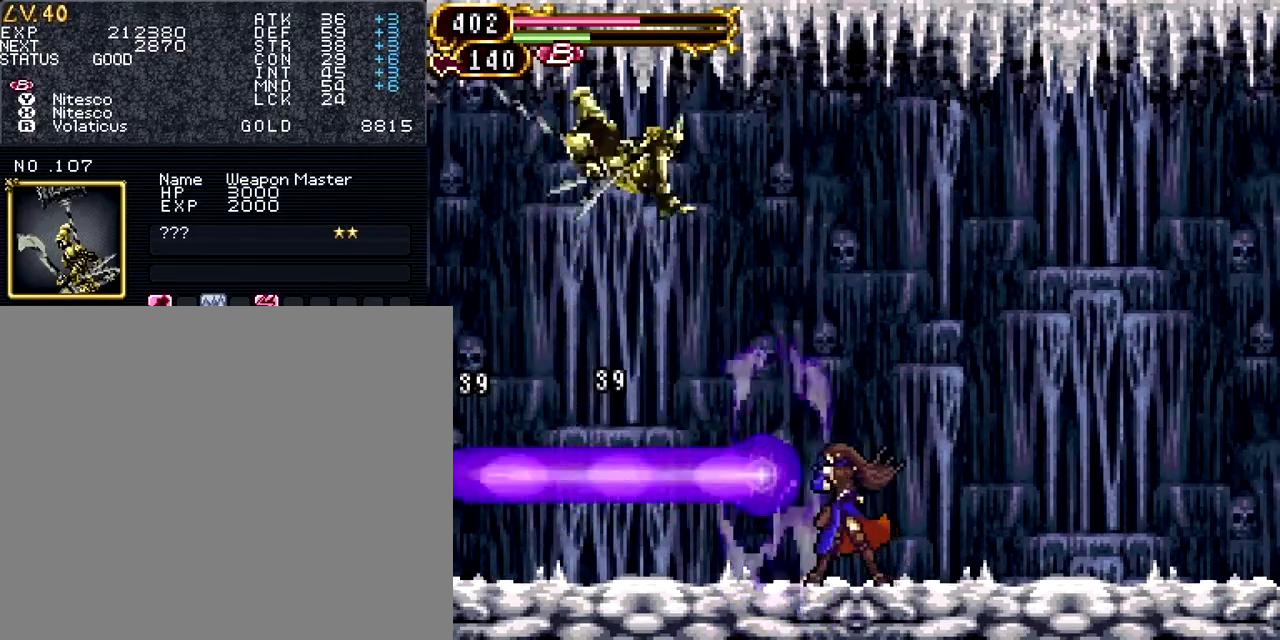
{"buttons": ["DPAD_DOWN"], "events": [[83, "CROSS", "down"], [217, "CROSS", "up"], [300, "CROSS", "down"], [417, "CROSS", "up"]]}
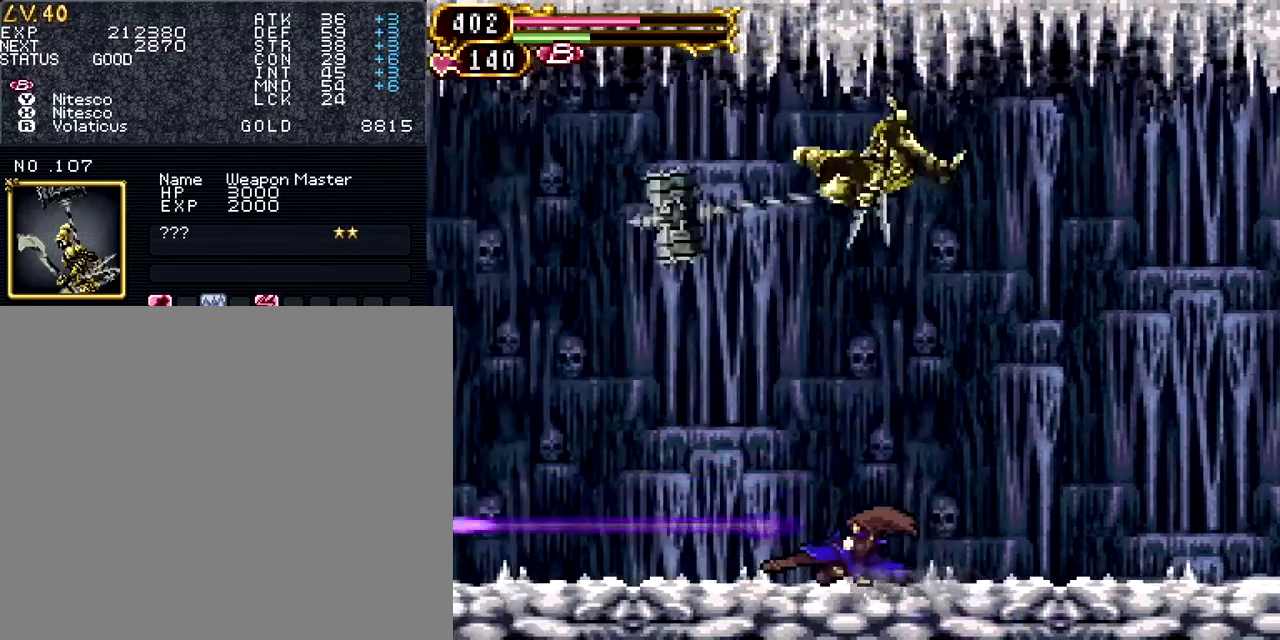
{"buttons": ["DPAD_DOWN"], "events": [[17, "CROSS", "down"], [117, "CROSS", "up"], [217, "CROSS", "down"], [301, "CROSS", "up"], [401, "CROSS", "down"], [484, "CROSS", "up"]]}